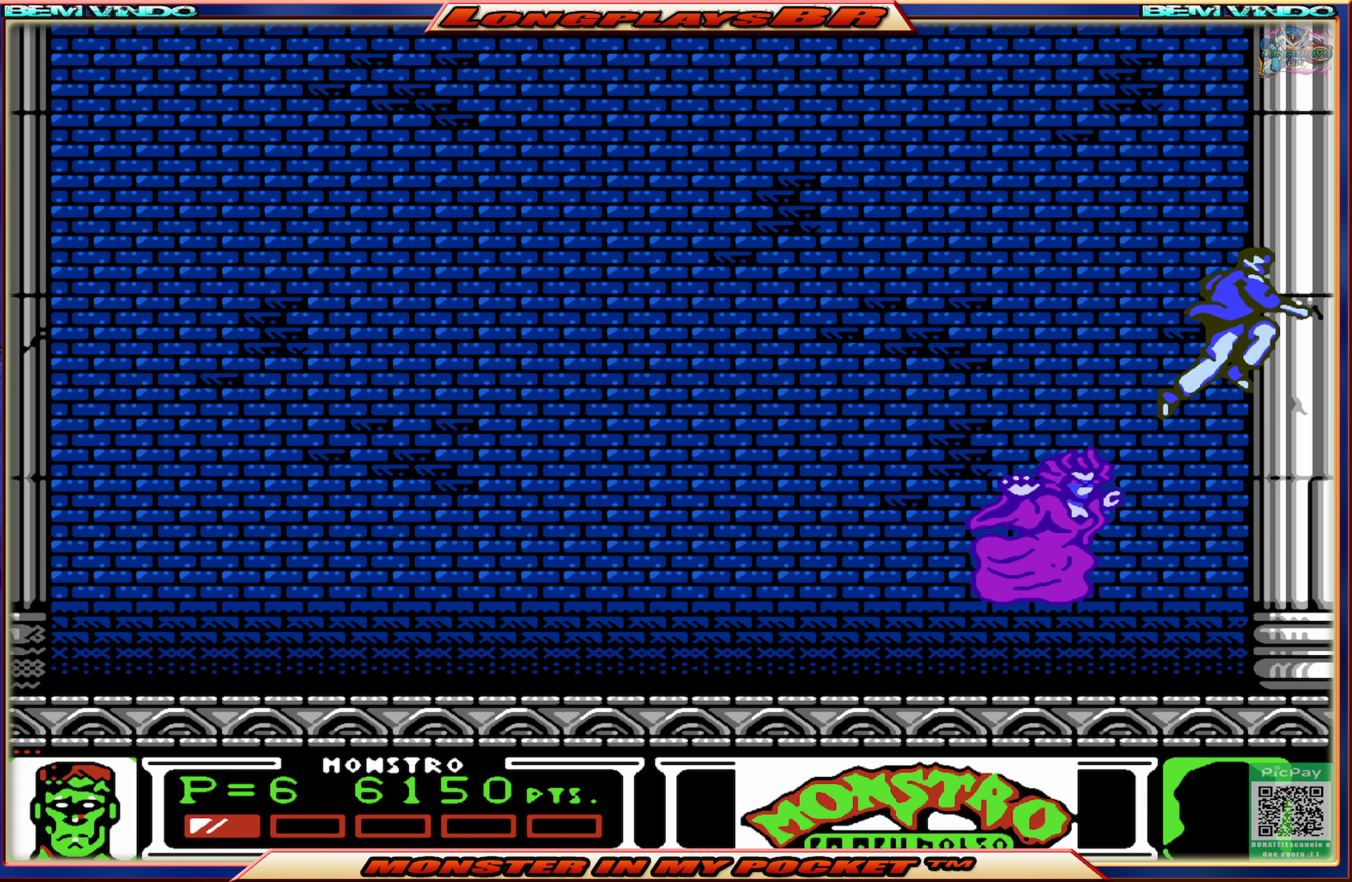
Gameplay with a controller (Xbox layout); each line is a JSON object with the inputs held at the frame after it. "events" lists button and stick changes between this image and that frame as [ms after this image, input, new state], when the widget could be followed in between. Not read: L3 R3 left_stick right_stick.
{"buttons": ["DPAD_LEFT"], "events": [[33, "DPAD_LEFT", "down"], [150, "A", "up"]]}
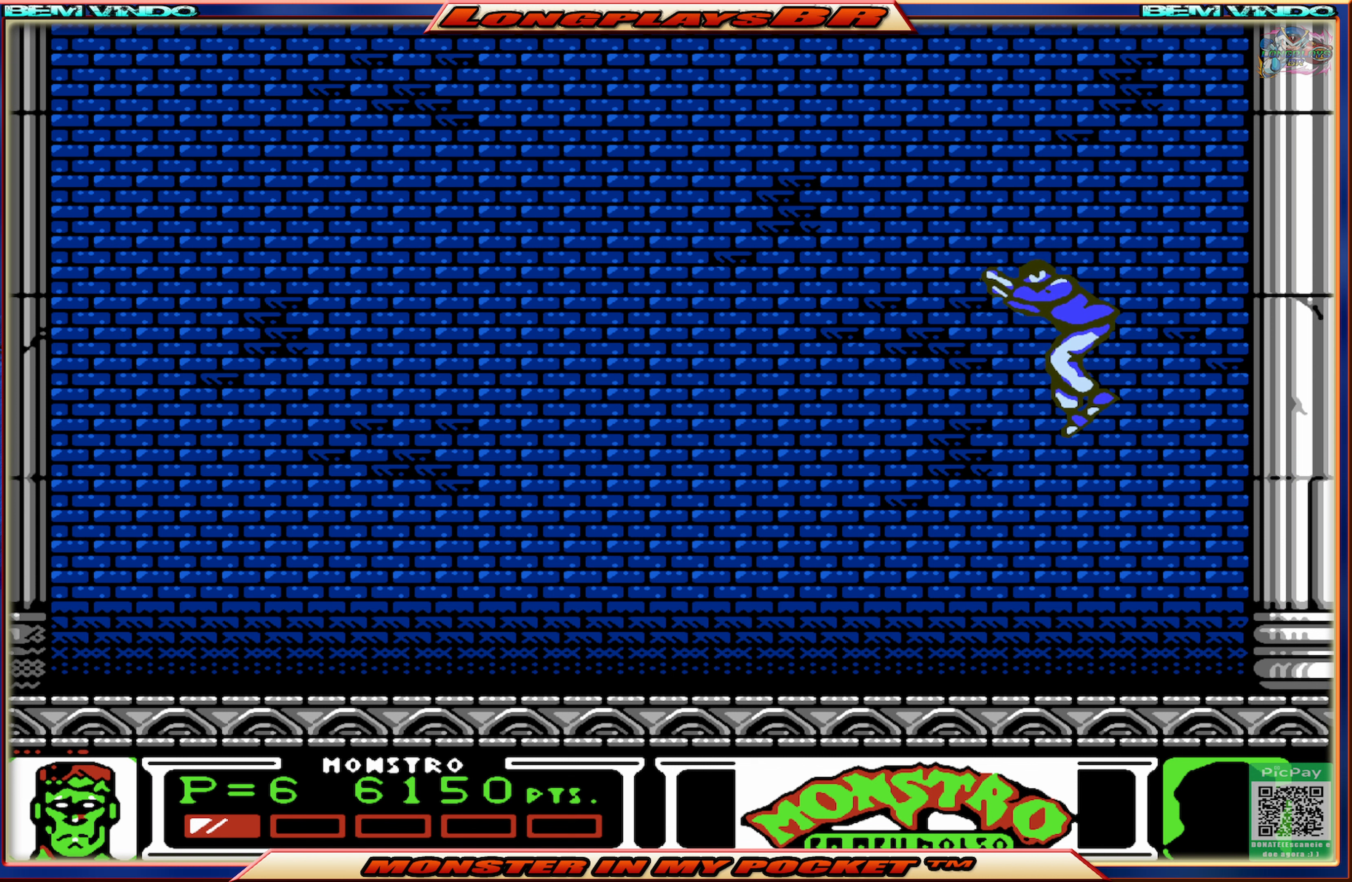
{"buttons": ["DPAD_LEFT"], "events": []}
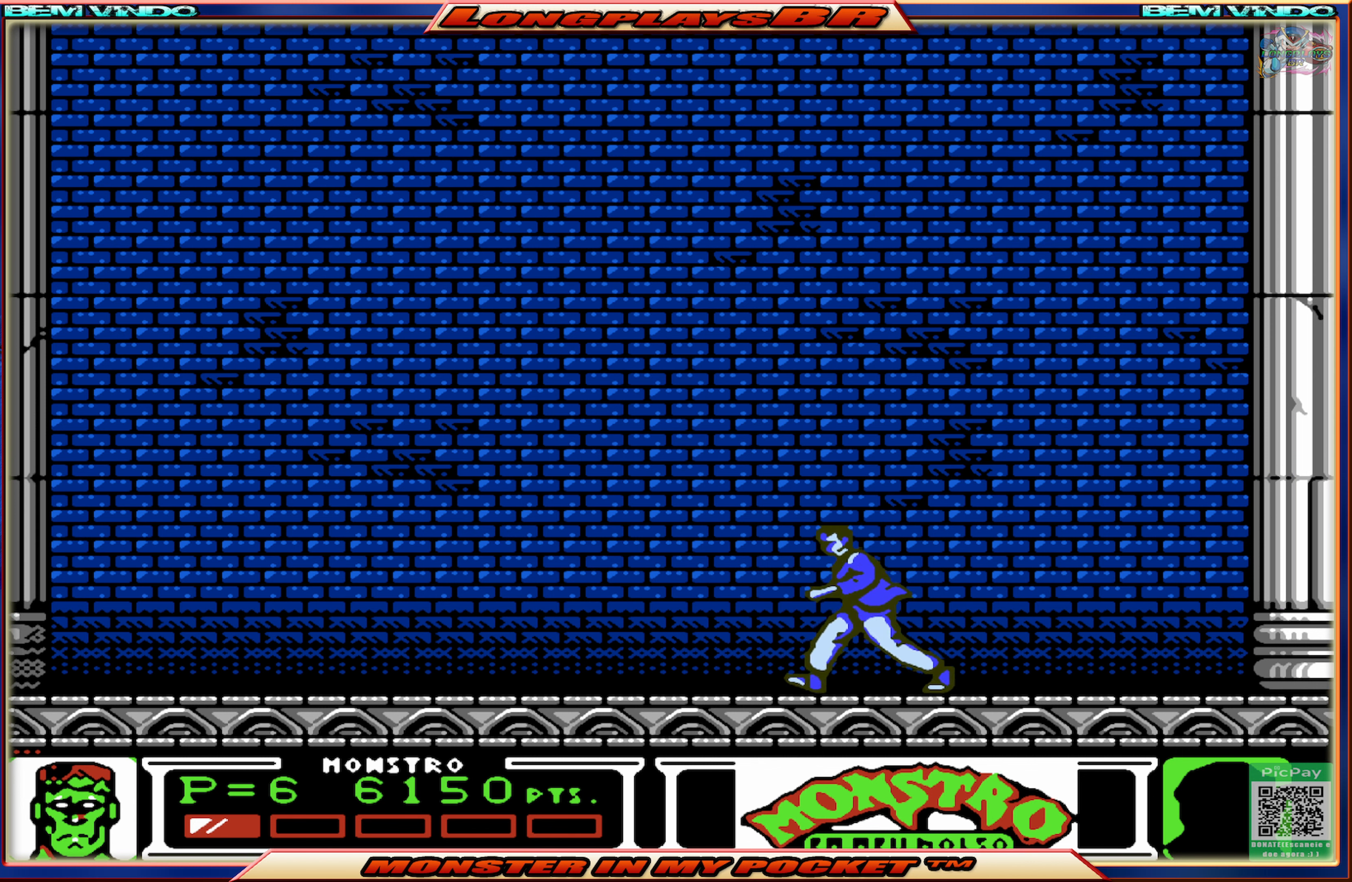
{"buttons": ["DPAD_LEFT"], "events": []}
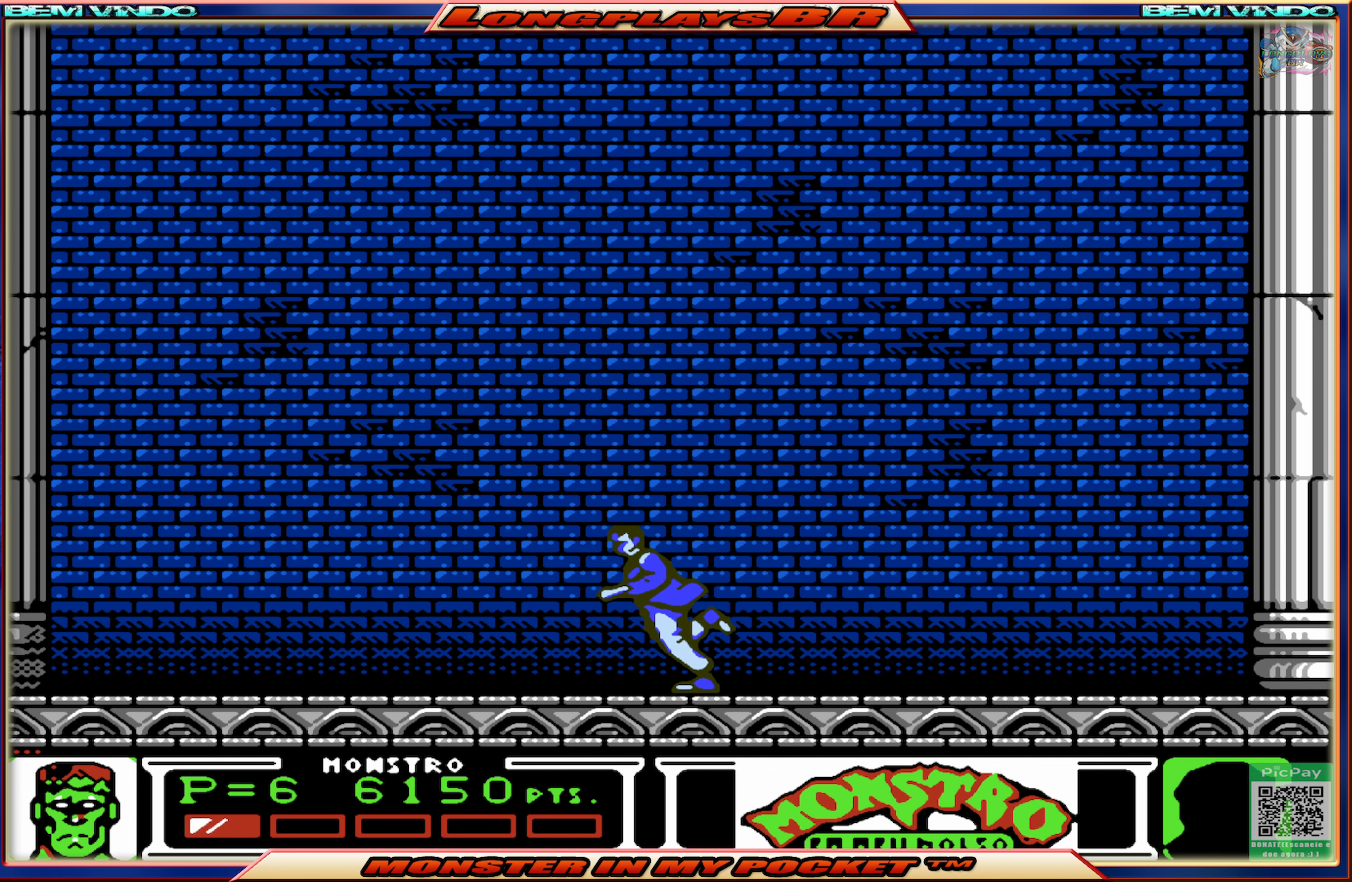
{"buttons": ["DPAD_RIGHT"], "events": [[100, "DPAD_LEFT", "up"], [183, "DPAD_RIGHT", "down"]]}
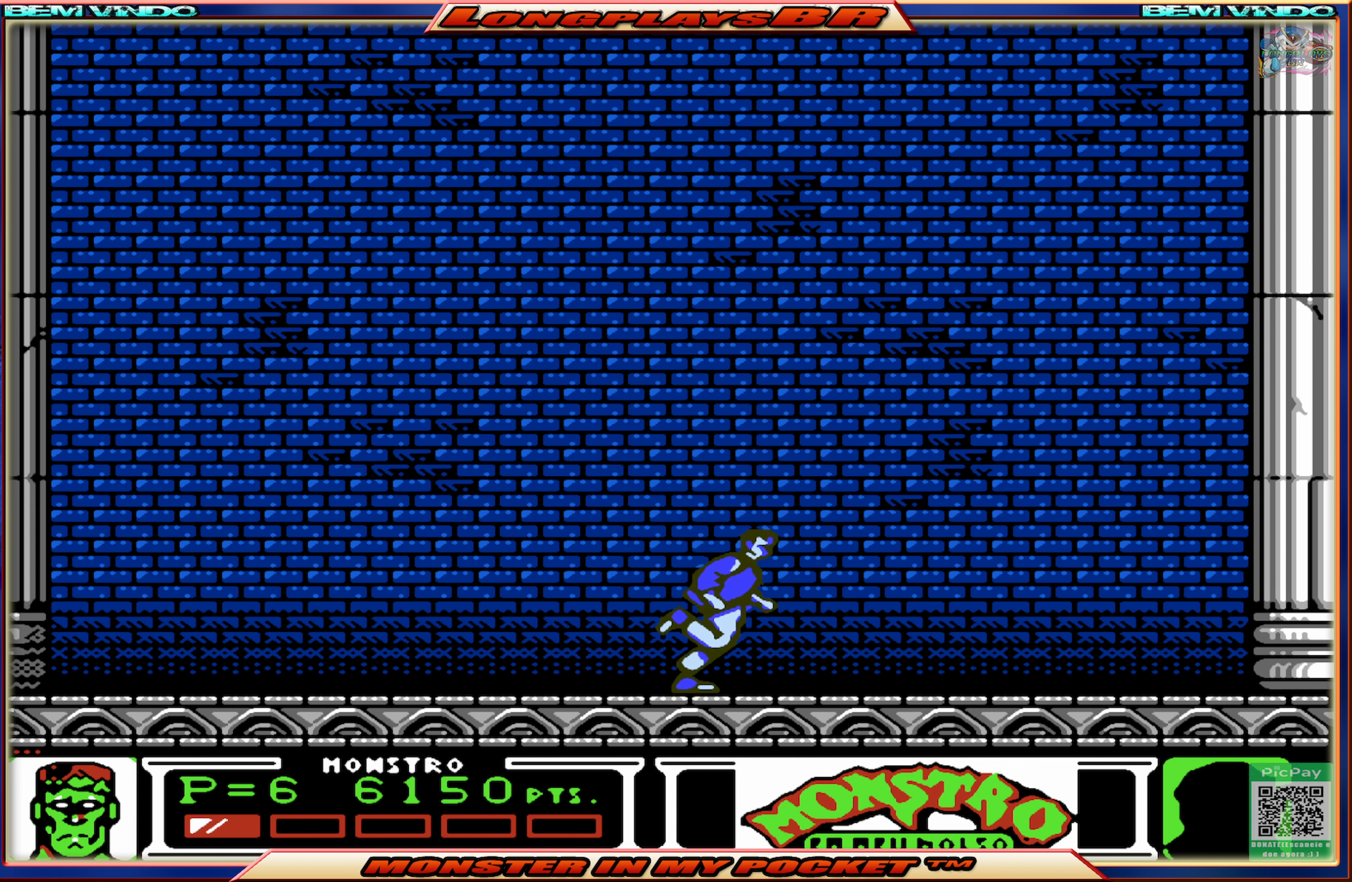
{"buttons": ["DPAD_RIGHT"], "events": [[233, "DPAD_RIGHT", "up"], [417, "DPAD_RIGHT", "down"]]}
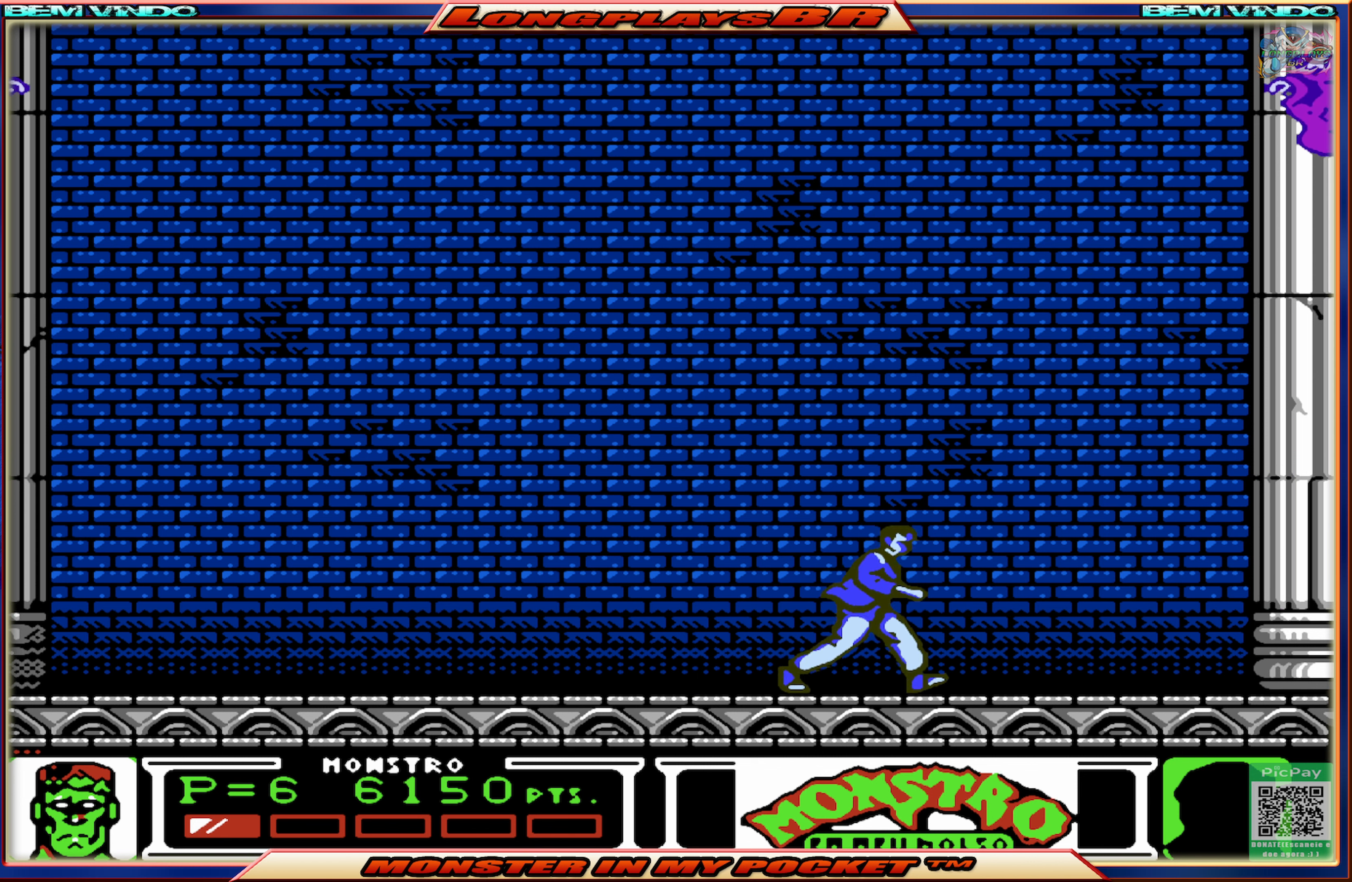
{"buttons": ["A"], "events": [[50, "DPAD_RIGHT", "up"], [333, "A", "down"]]}
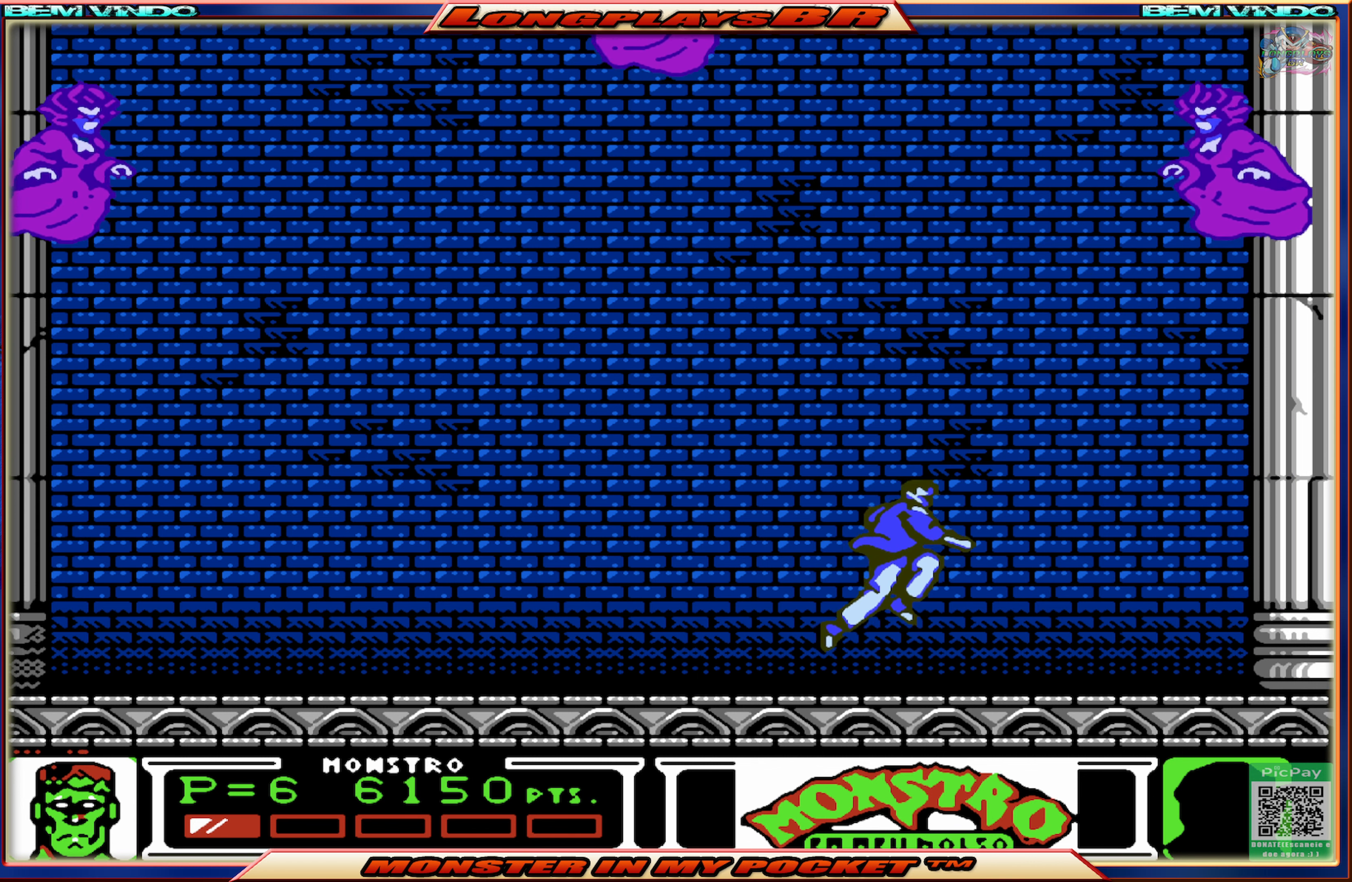
{"buttons": [], "events": [[100, "A", "up"], [200, "A", "down"], [267, "DPAD_RIGHT", "down"], [317, "DPAD_RIGHT", "up"], [333, "A", "up"], [417, "X", "down"], [500, "X", "up"]]}
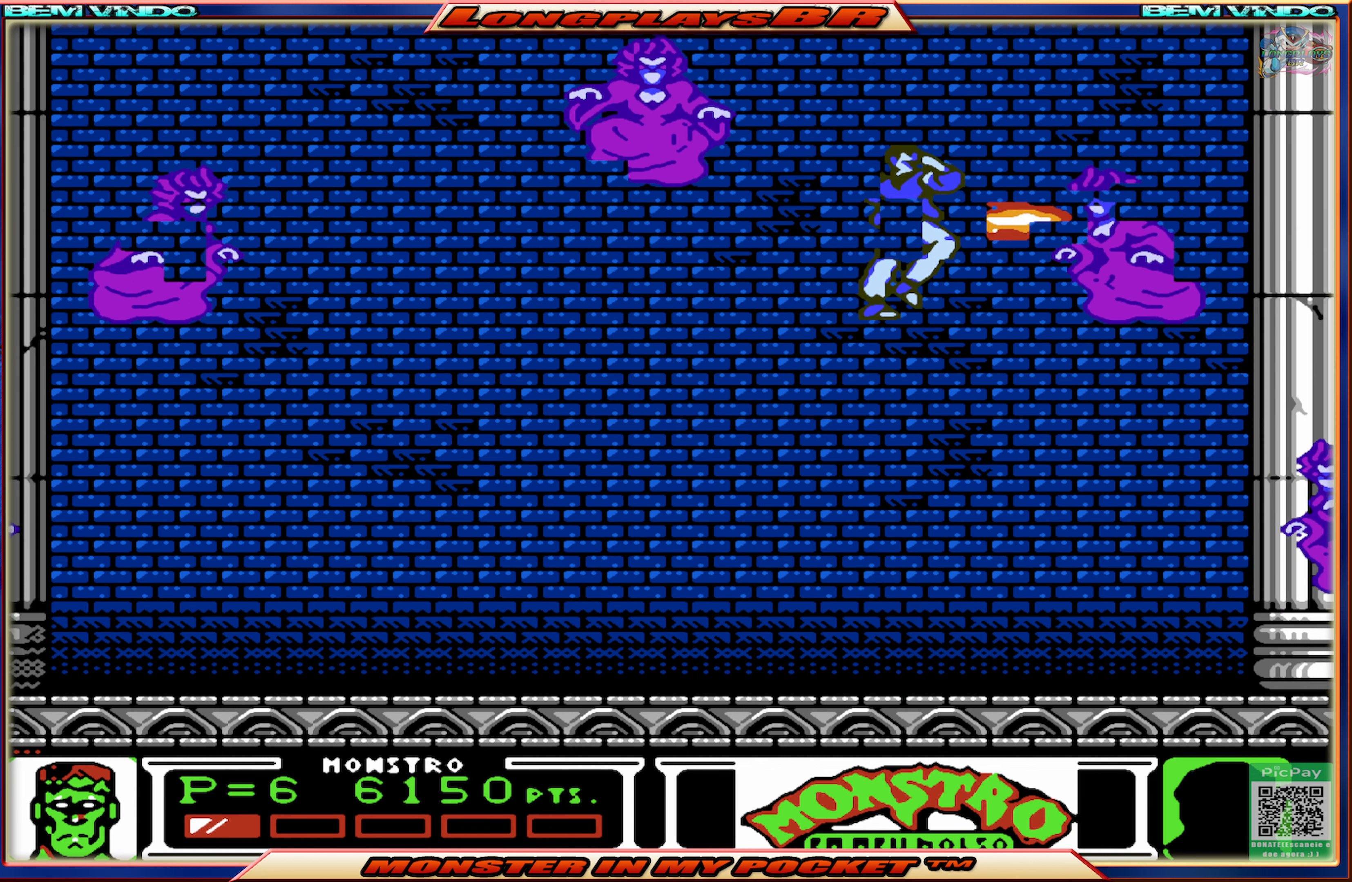
{"buttons": ["DPAD_RIGHT"], "events": [[67, "X", "down"], [183, "X", "up"], [350, "DPAD_RIGHT", "down"]]}
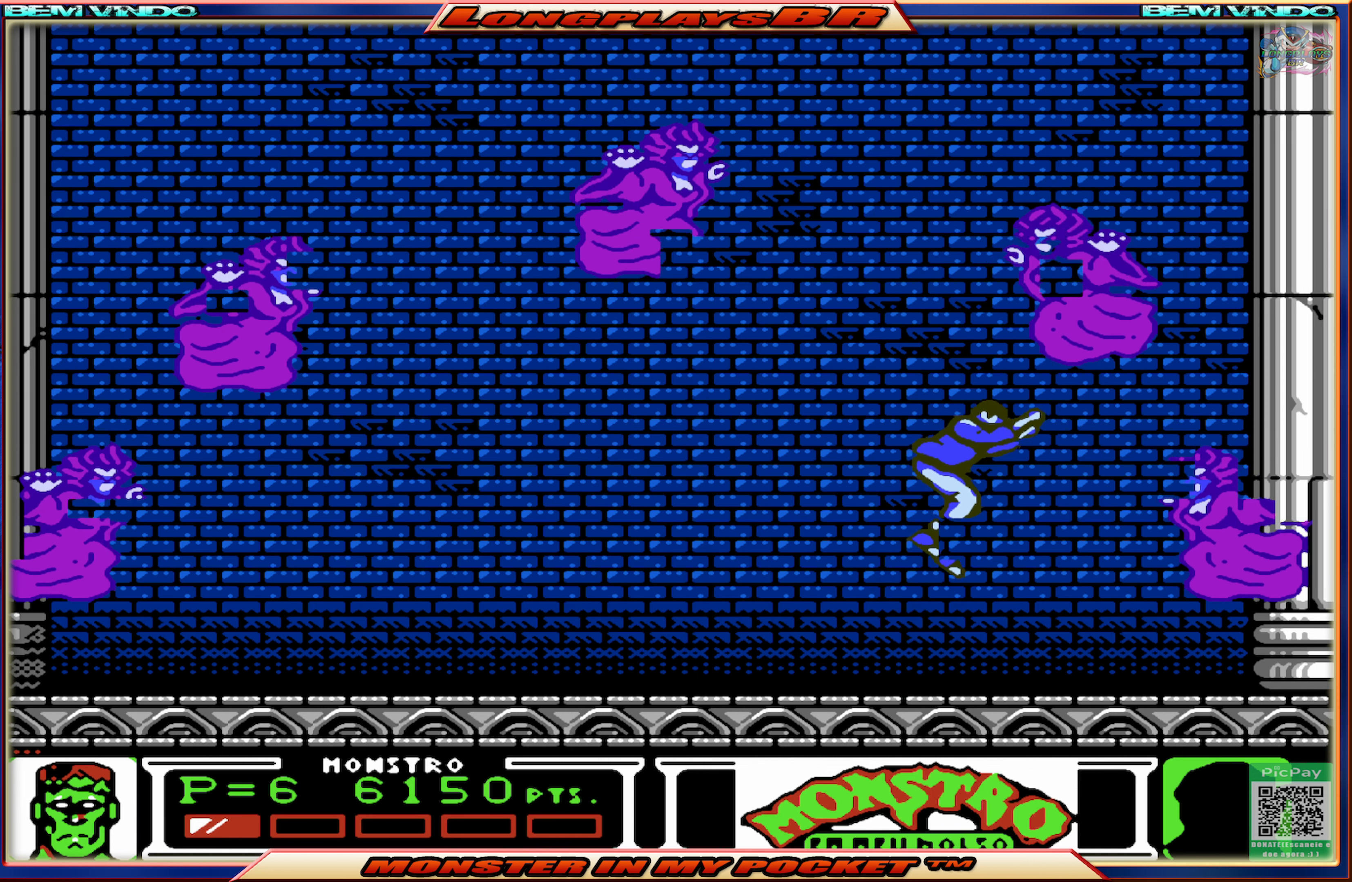
{"buttons": ["A", "DPAD_LEFT"], "events": [[67, "DPAD_RIGHT", "up"], [200, "DPAD_LEFT", "down"], [400, "A", "down"]]}
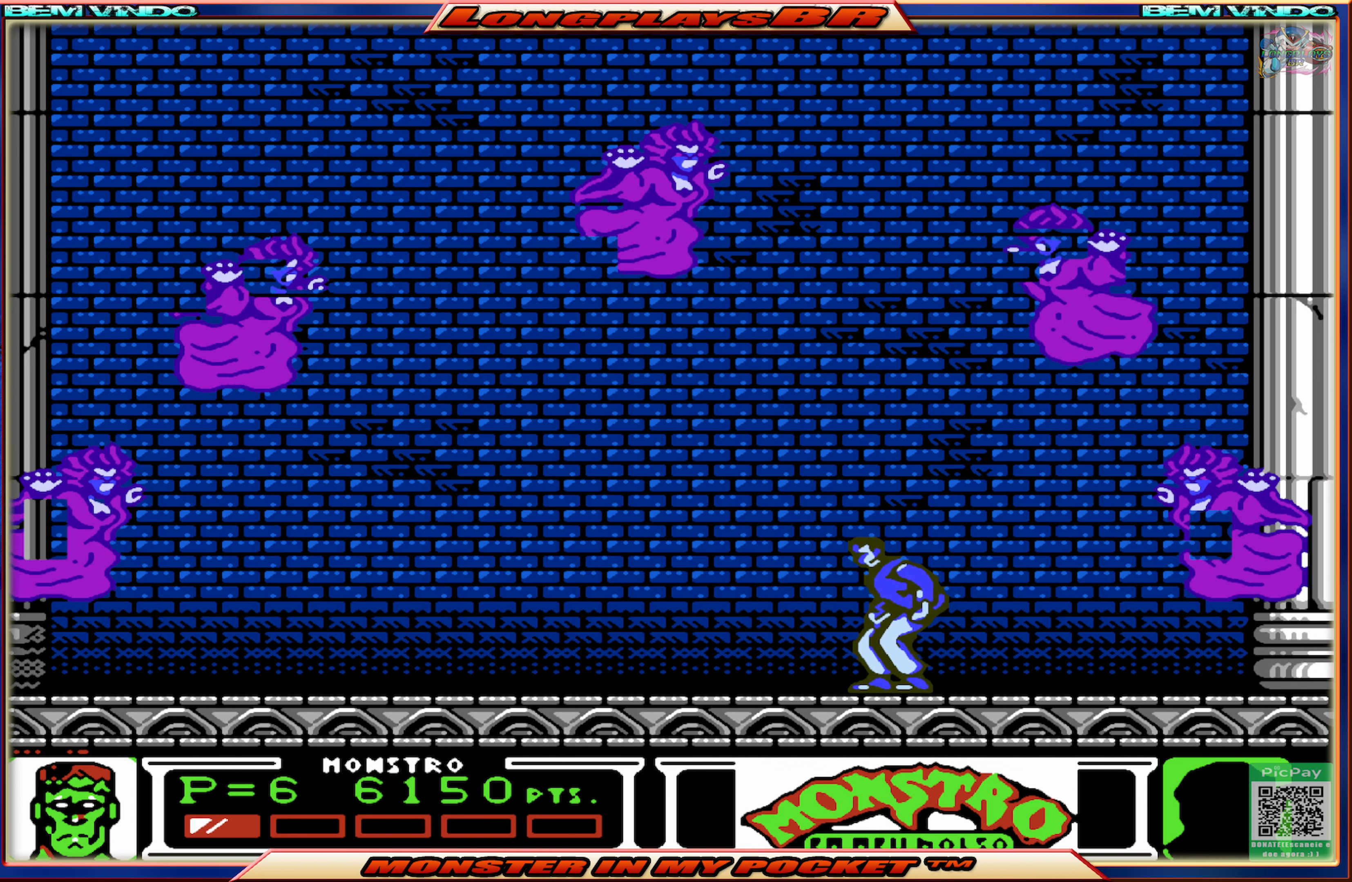
{"buttons": ["DPAD_LEFT"], "events": [[17, "DPAD_LEFT", "up"], [50, "A", "up"], [83, "A", "down"], [167, "DPAD_RIGHT", "down"], [250, "DPAD_RIGHT", "up"], [317, "X", "down"], [350, "A", "up"], [433, "X", "up"], [450, "DPAD_LEFT", "down"]]}
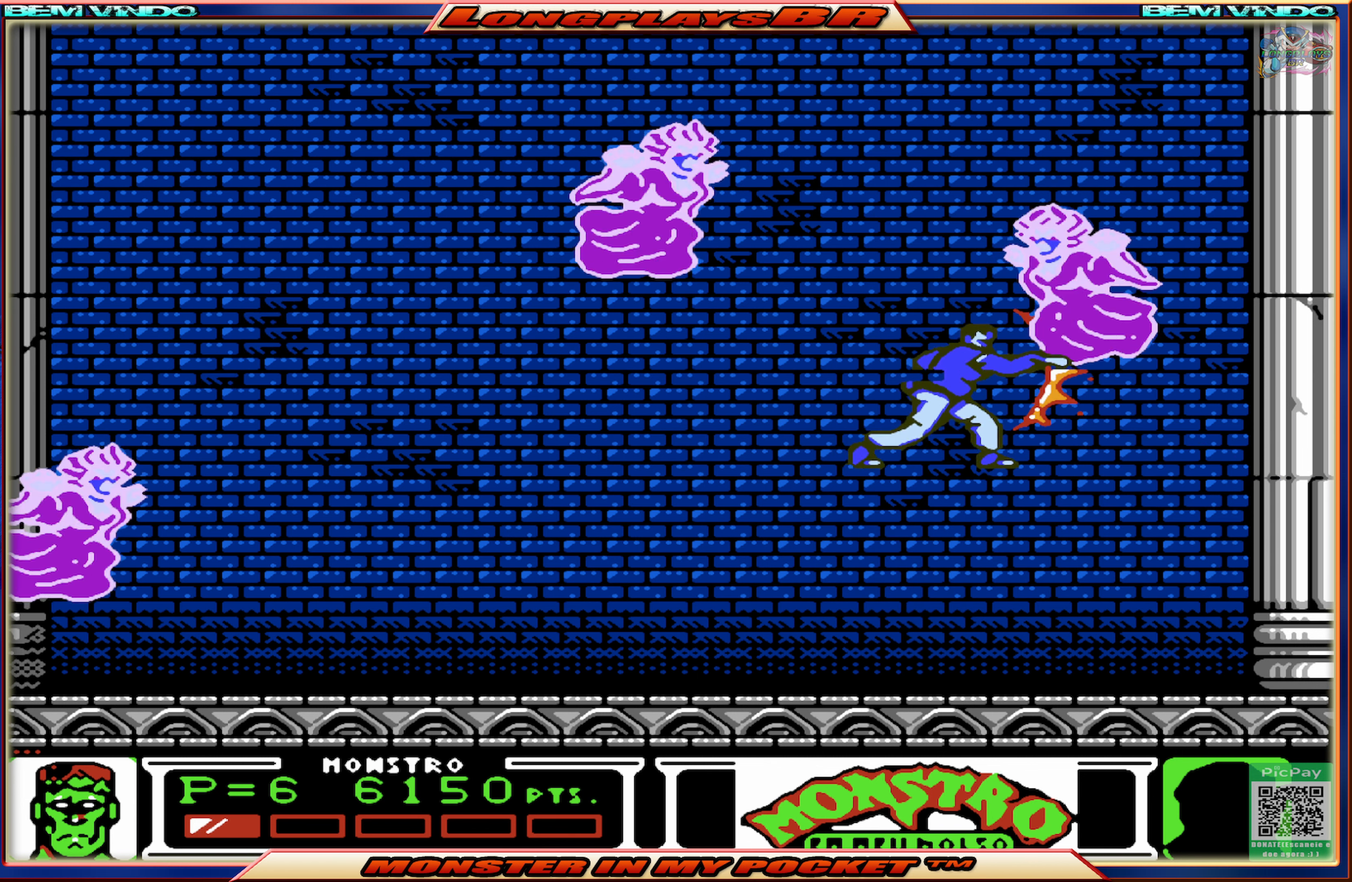
{"buttons": ["DPAD_LEFT"], "events": []}
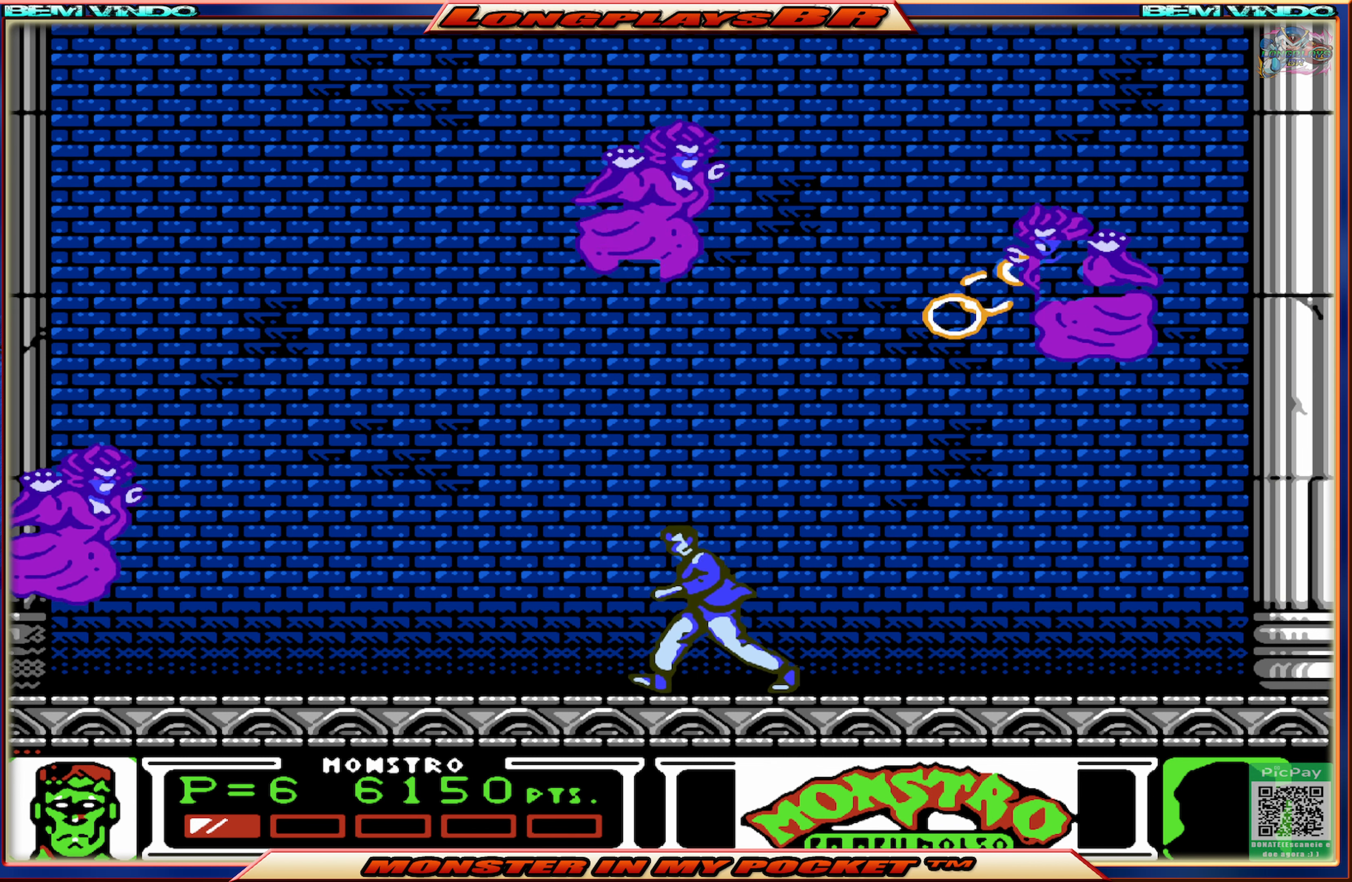
{"buttons": ["A", "DPAD_LEFT"], "events": [[284, "A", "down"]]}
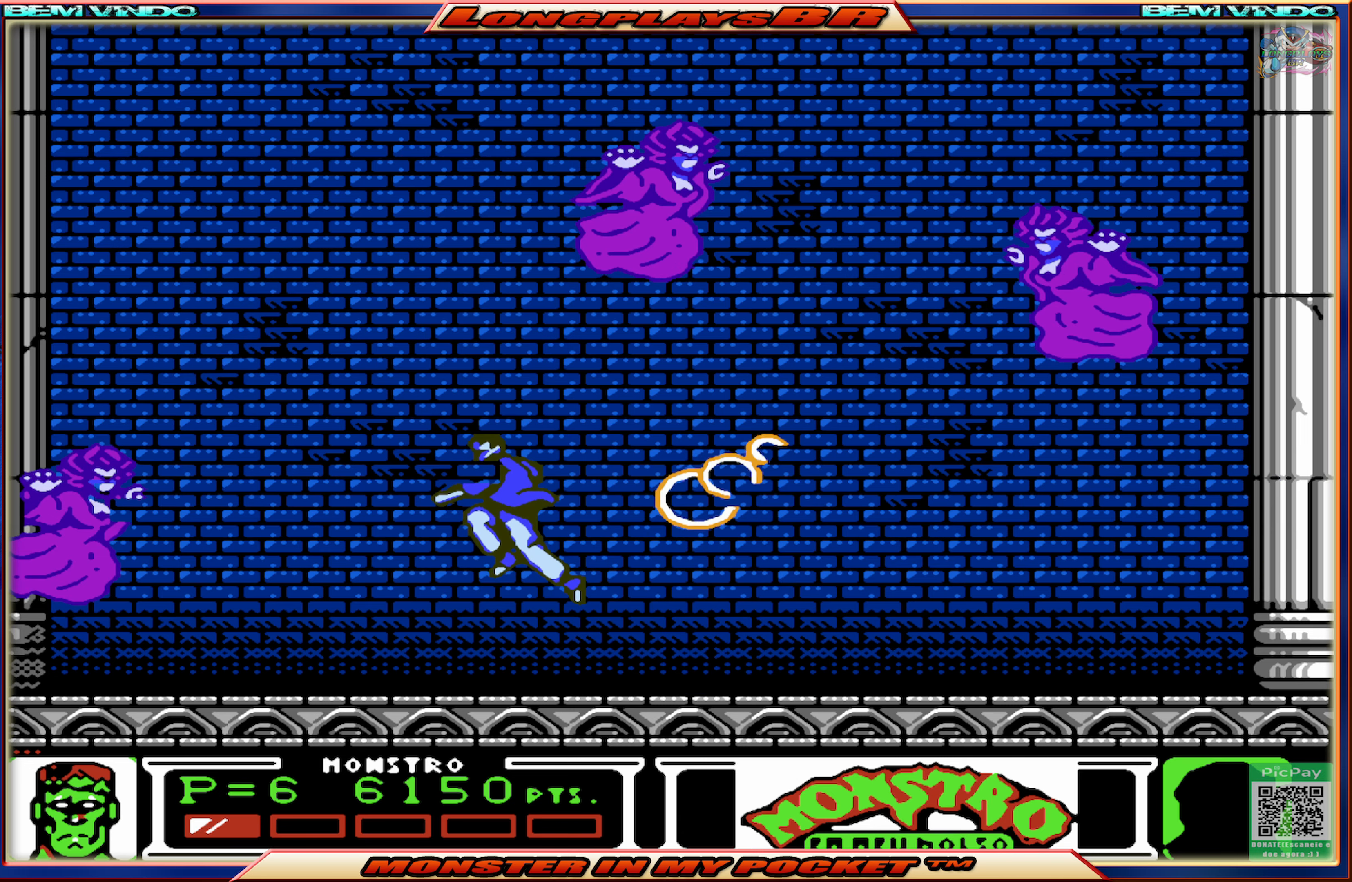
{"buttons": ["X"], "events": [[67, "DPAD_LEFT", "up"], [100, "DPAD_RIGHT", "down"], [317, "A", "up"], [400, "DPAD_RIGHT", "up"], [434, "X", "down"]]}
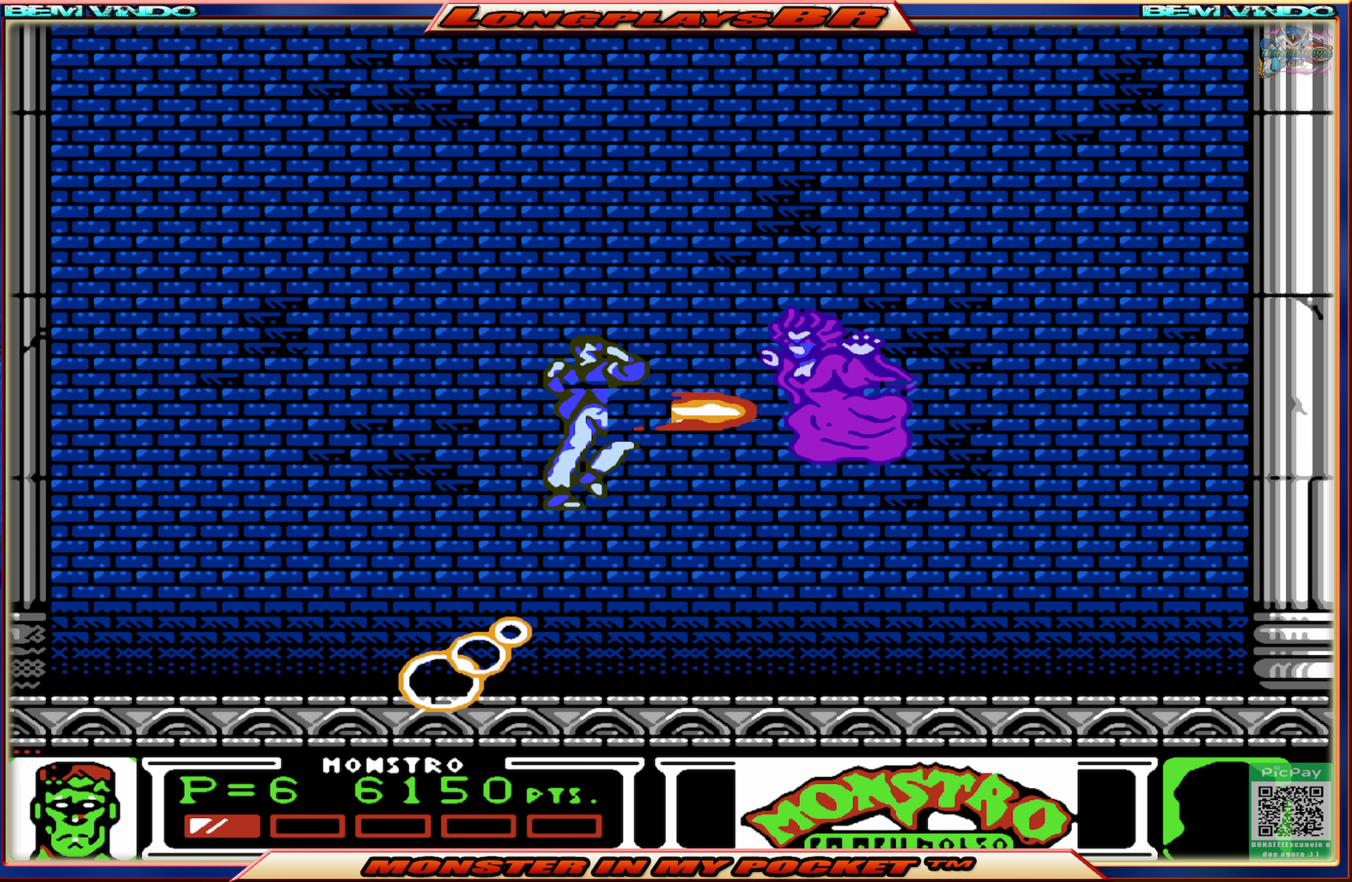
{"buttons": ["DPAD_RIGHT"], "events": [[34, "X", "up"], [117, "DPAD_DOWN", "down"], [150, "DPAD_LEFT", "down"], [234, "DPAD_LEFT", "up"], [250, "DPAD_RIGHT", "down"], [284, "DPAD_DOWN", "up"], [300, "DPAD_DOWN", "down"], [317, "DPAD_DOWN", "up"]]}
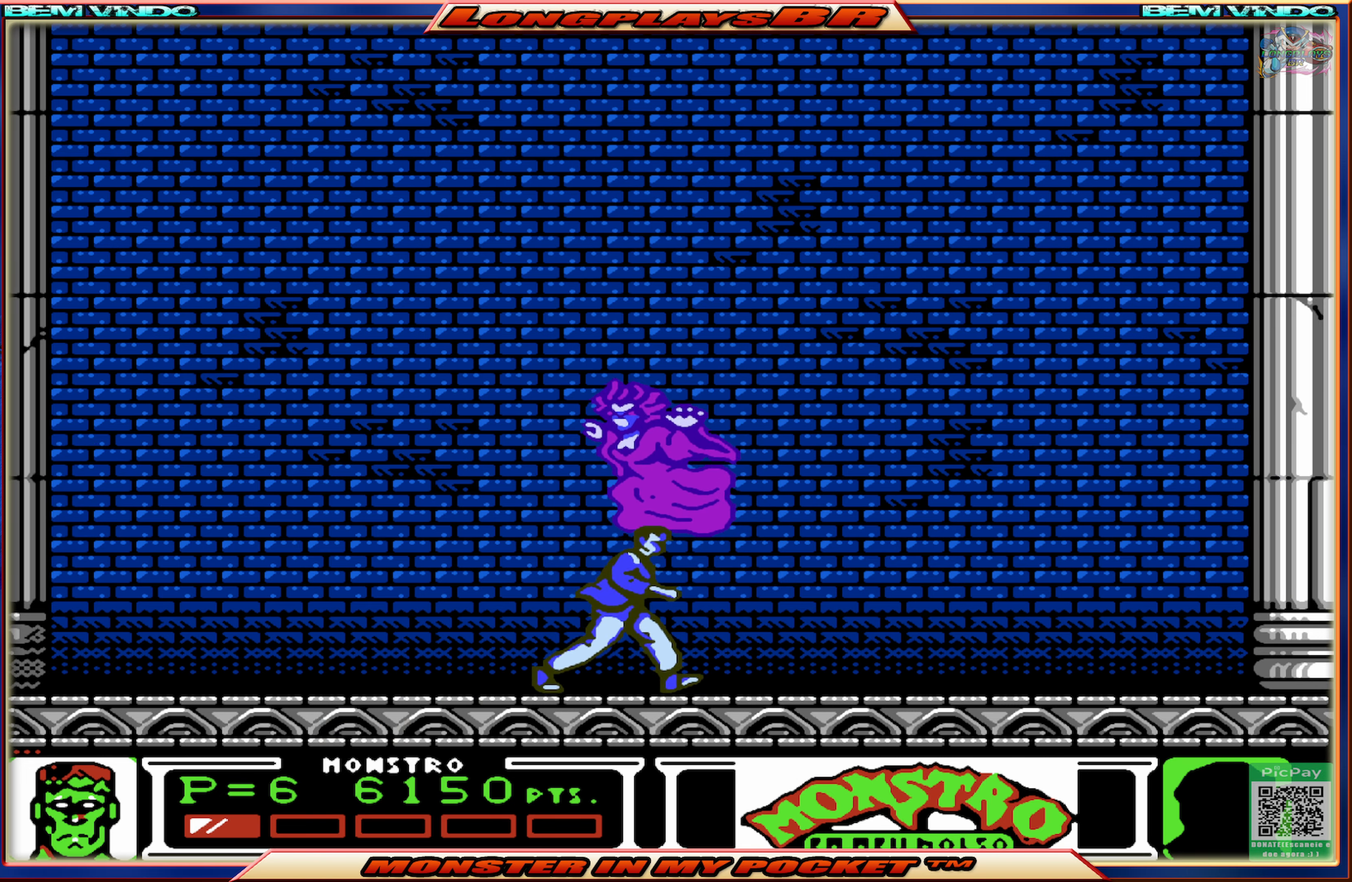
{"buttons": ["DPAD_RIGHT"], "events": []}
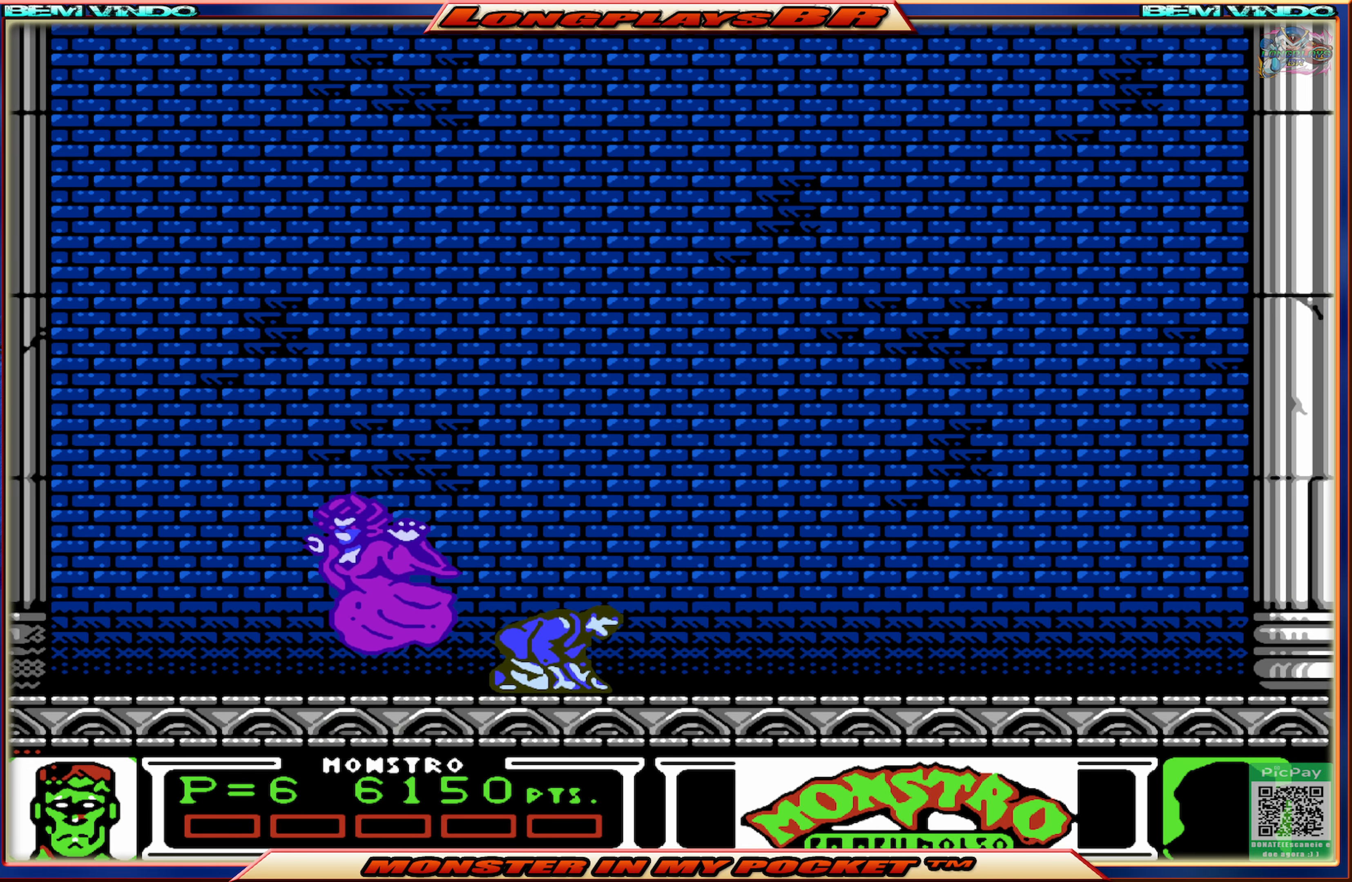
{"buttons": [], "events": [[200, "DPAD_RIGHT", "up"]]}
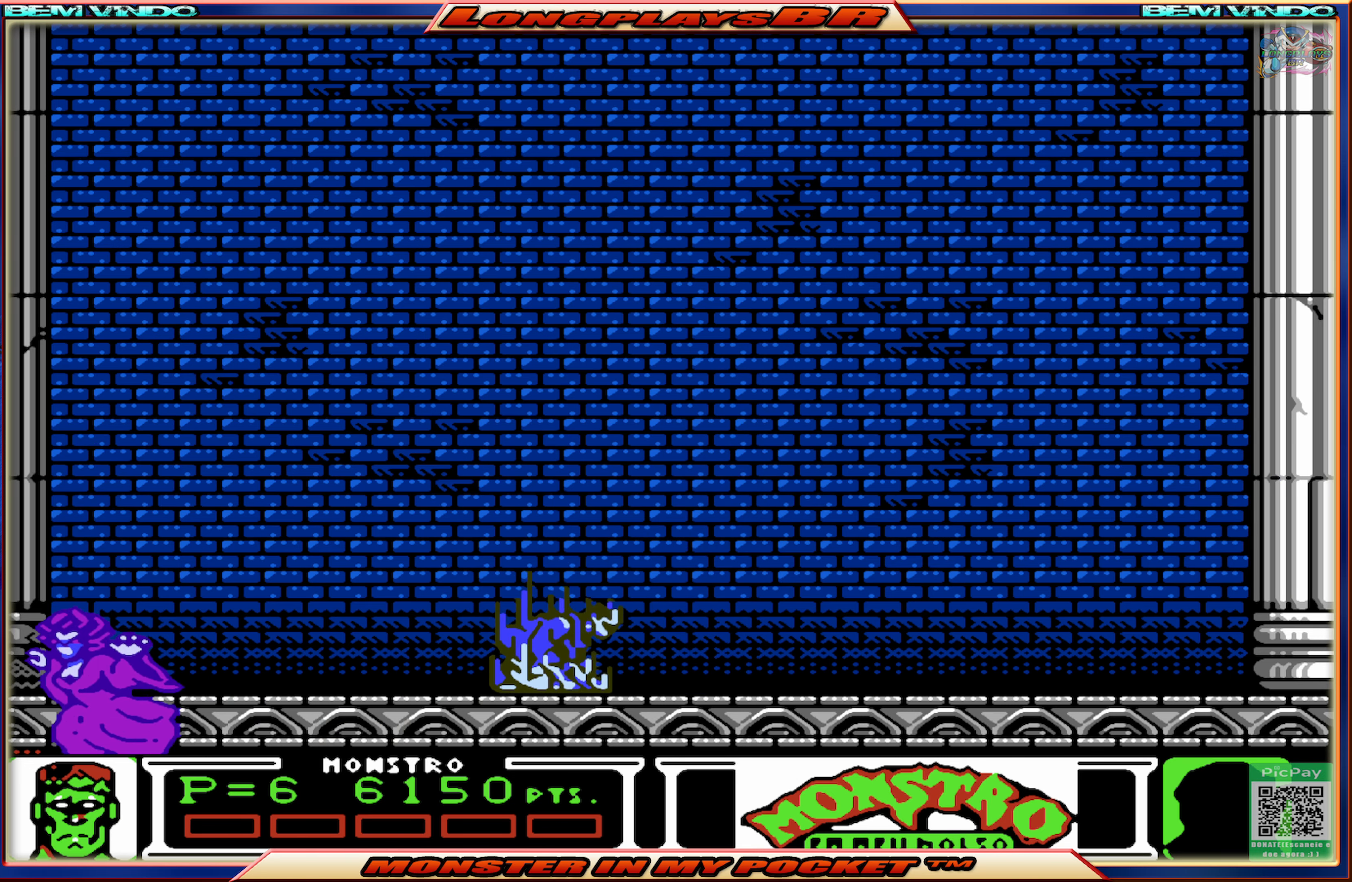
{"buttons": [], "events": []}
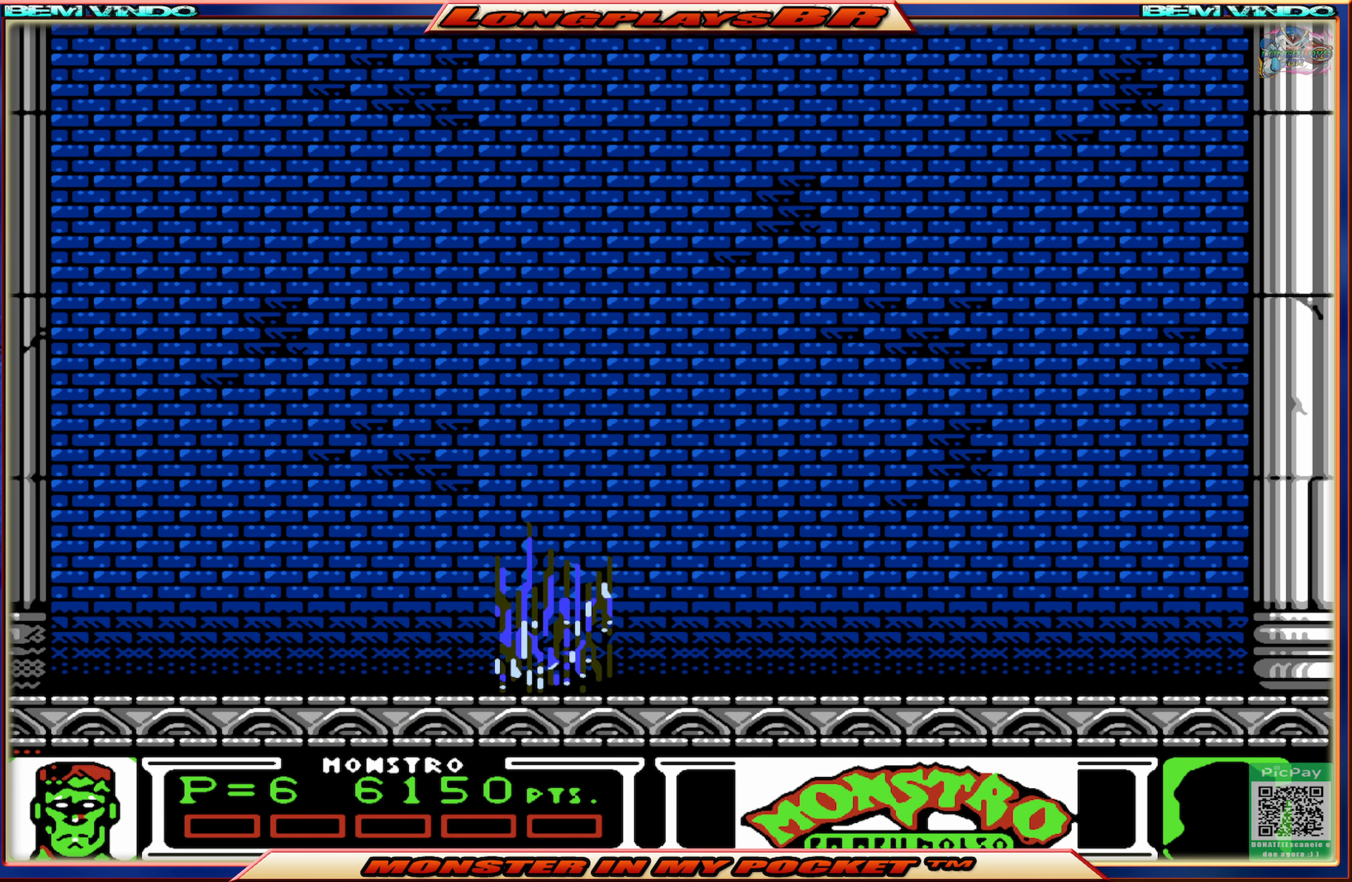
{"buttons": [], "events": []}
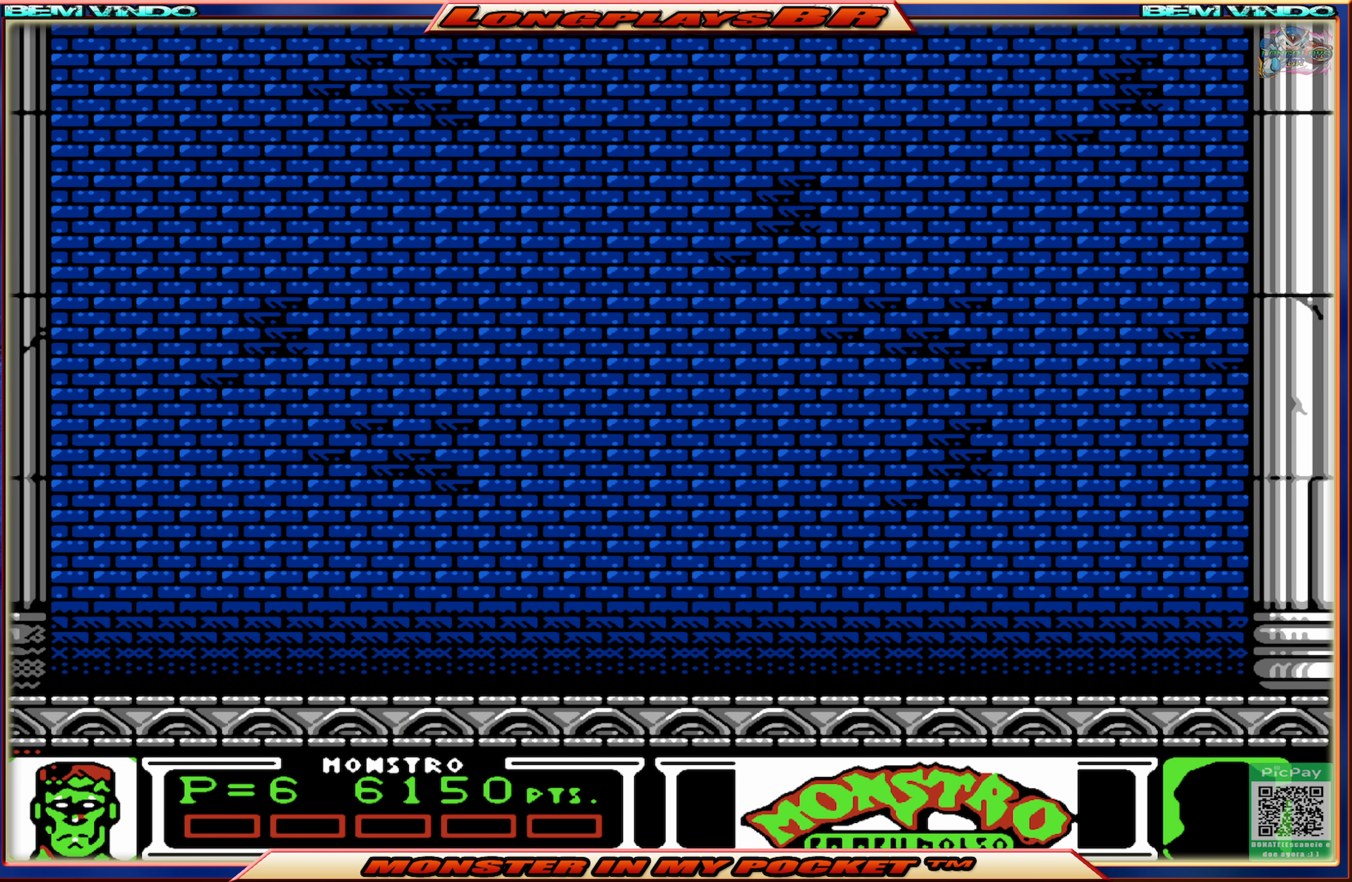
{"buttons": [], "events": []}
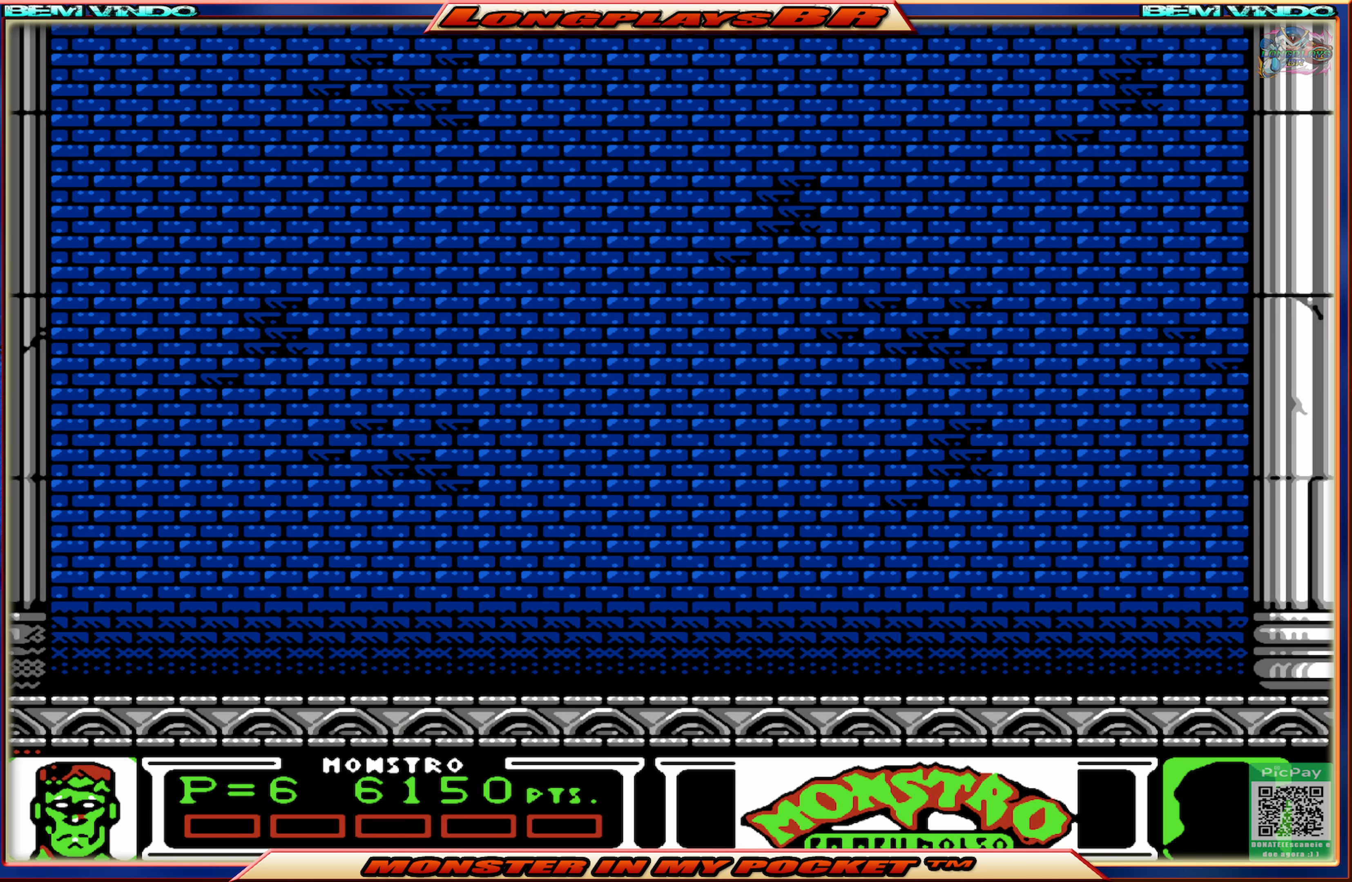
{"buttons": [], "events": []}
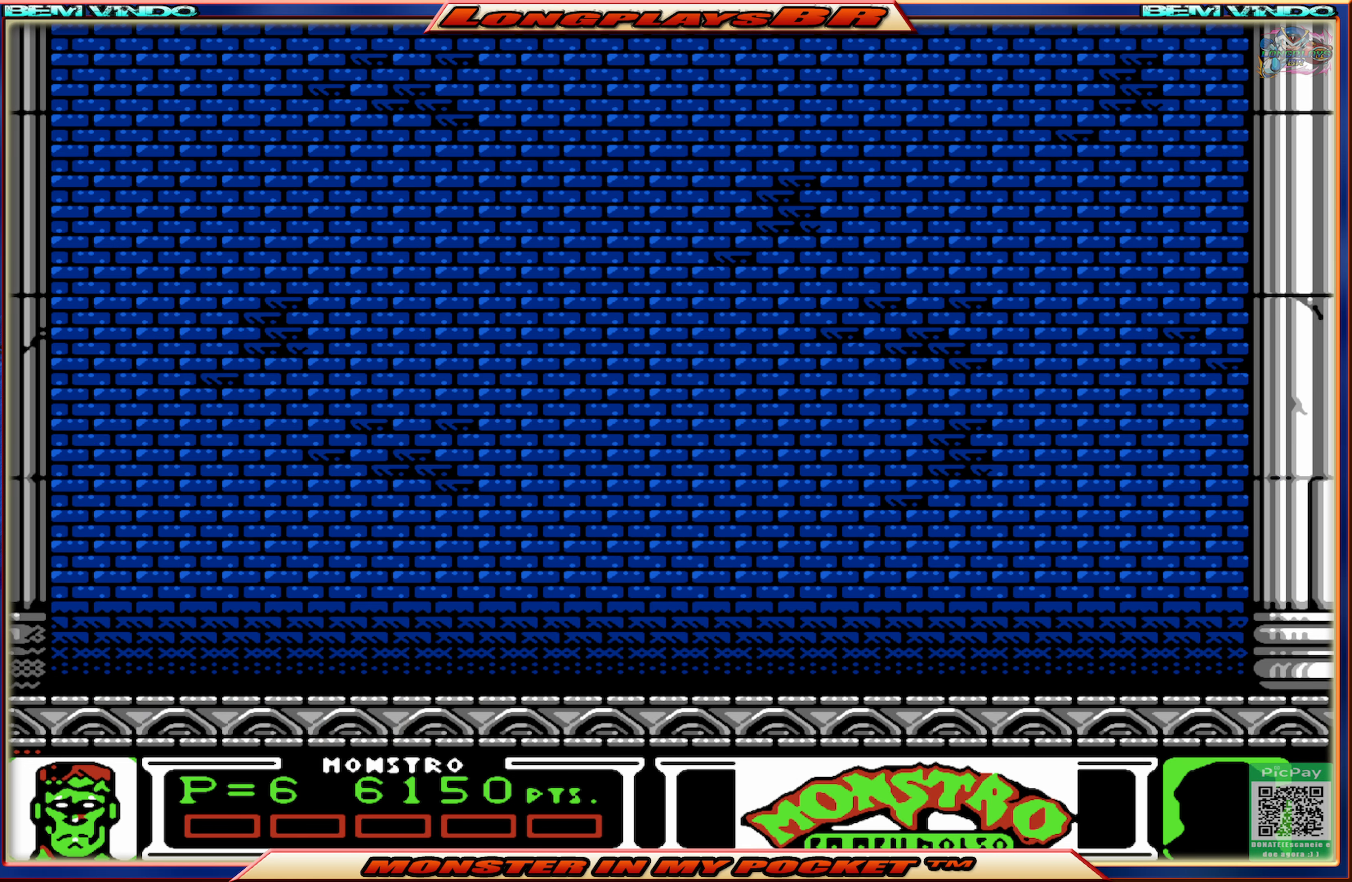
{"buttons": ["DPAD_LEFT"], "events": [[100, "DPAD_LEFT", "down"]]}
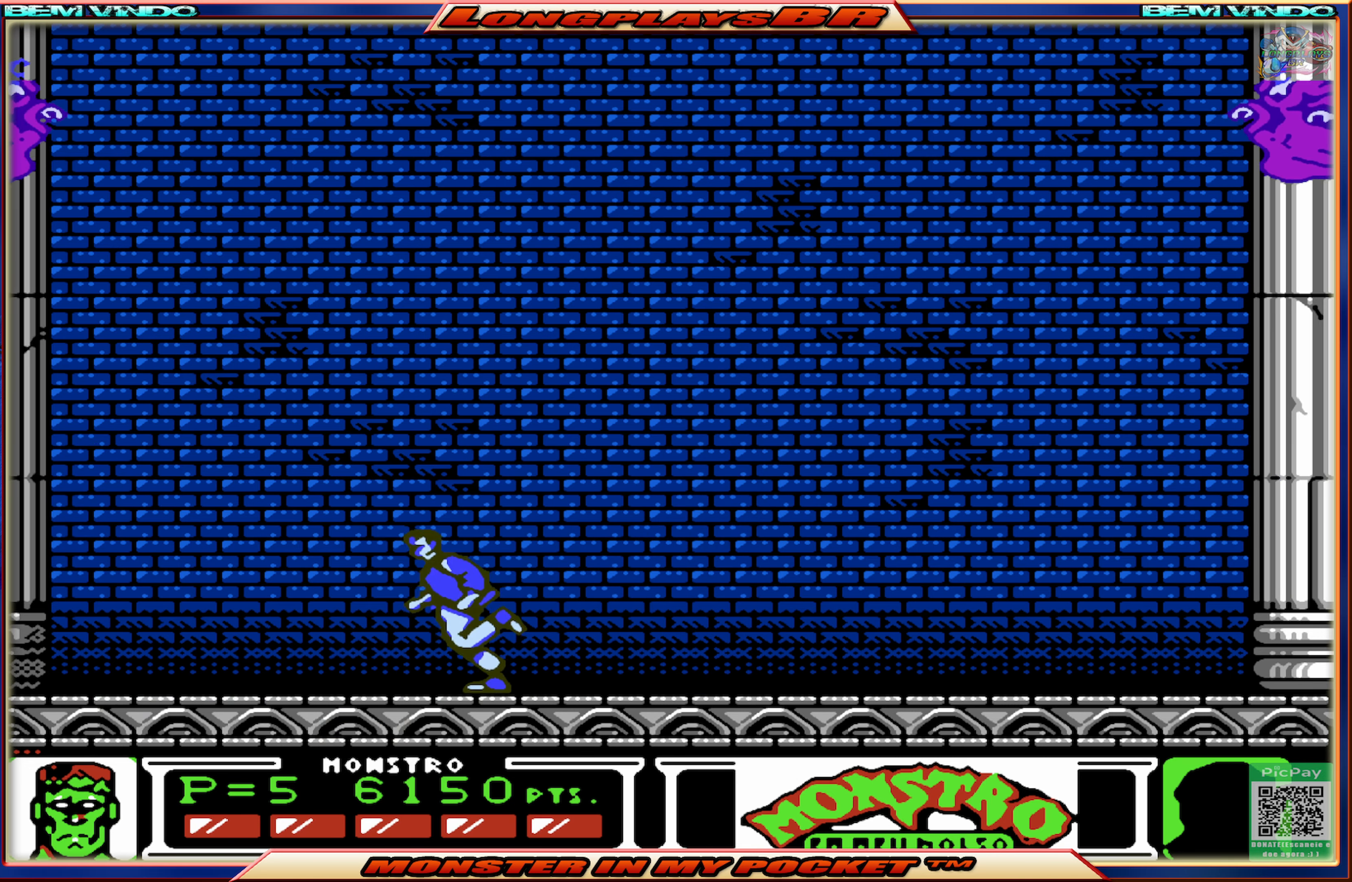
{"buttons": ["DPAD_RIGHT"], "events": [[84, "DPAD_LEFT", "up"], [166, "DPAD_RIGHT", "down"]]}
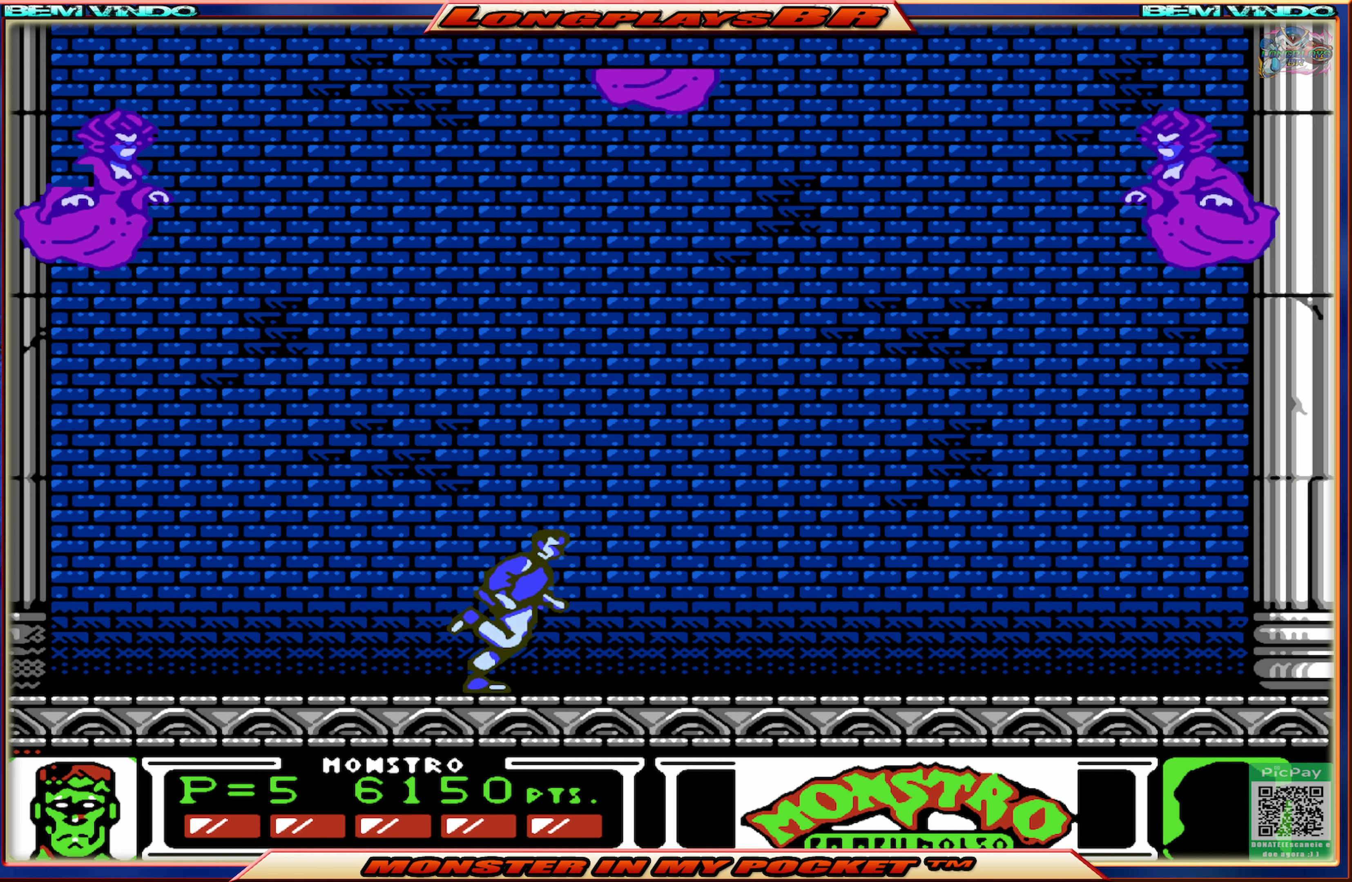
{"buttons": ["A", "DPAD_RIGHT"], "events": [[300, "A", "down"], [433, "A", "up"], [483, "A", "down"]]}
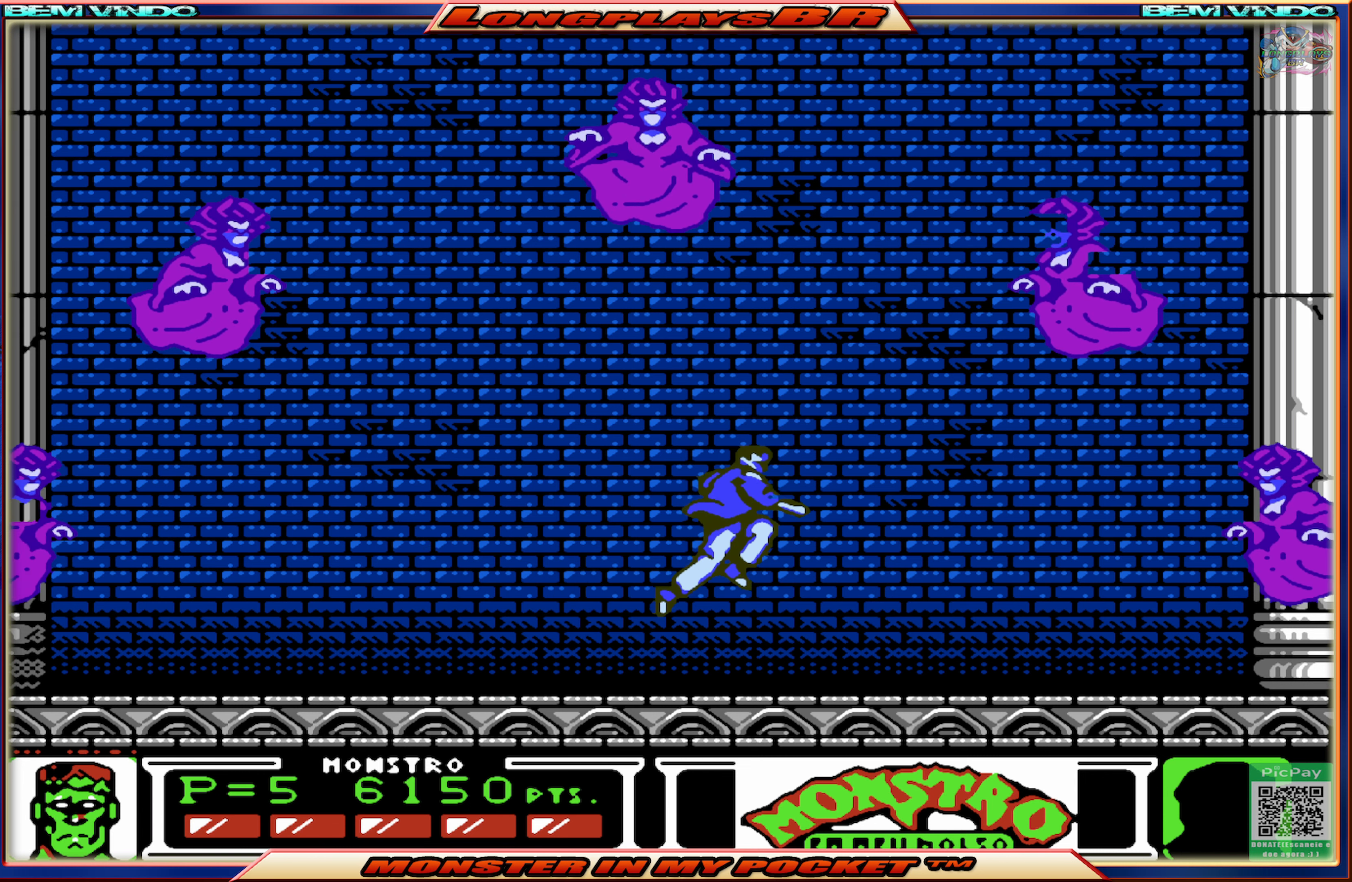
{"buttons": [], "events": [[200, "A", "up"], [266, "DPAD_RIGHT", "up"], [266, "X", "down"], [350, "X", "up"], [400, "X", "down"], [483, "X", "up"]]}
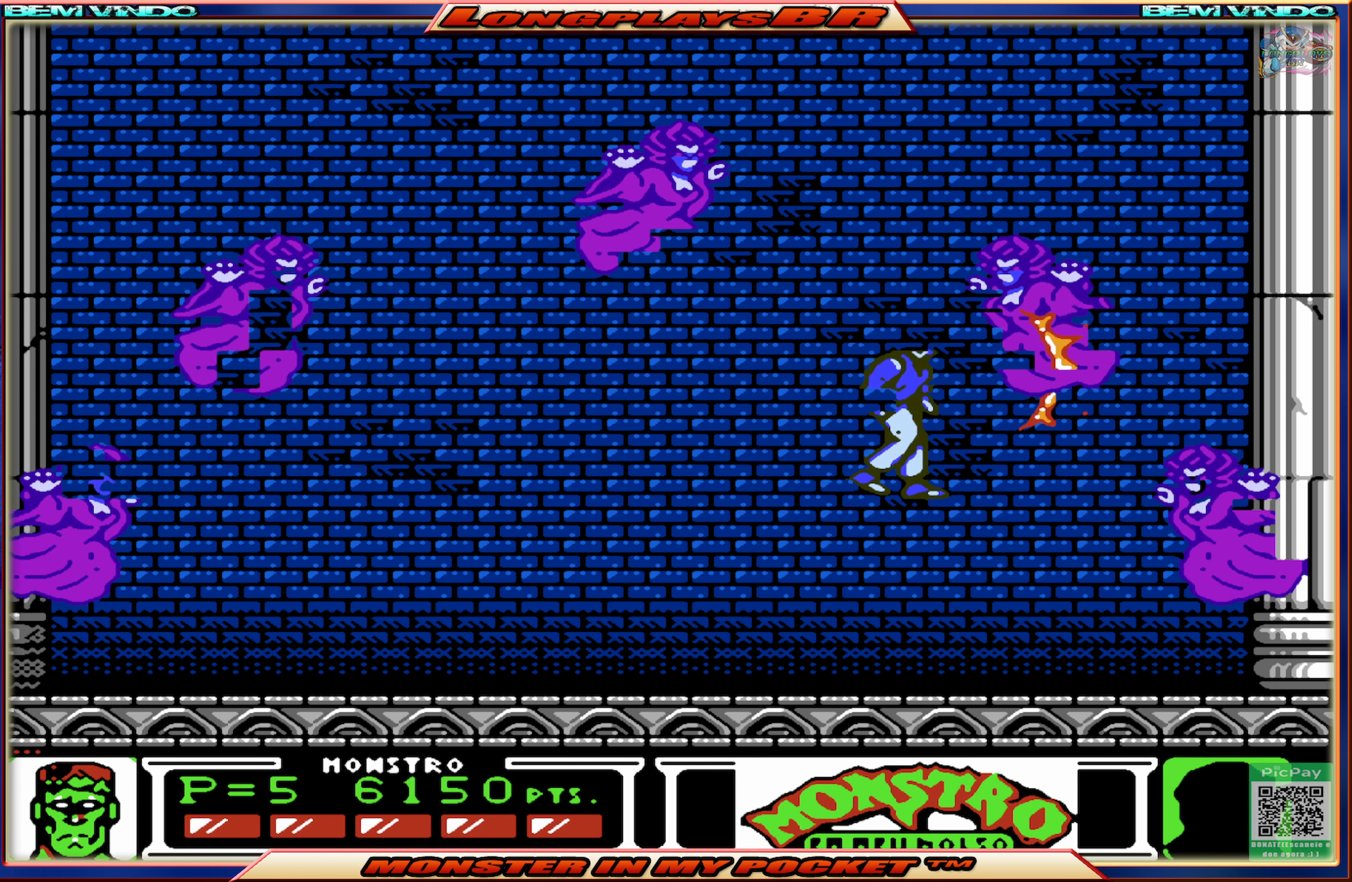
{"buttons": ["X", "DPAD_RIGHT"], "events": [[83, "DPAD_RIGHT", "down"], [433, "X", "down"]]}
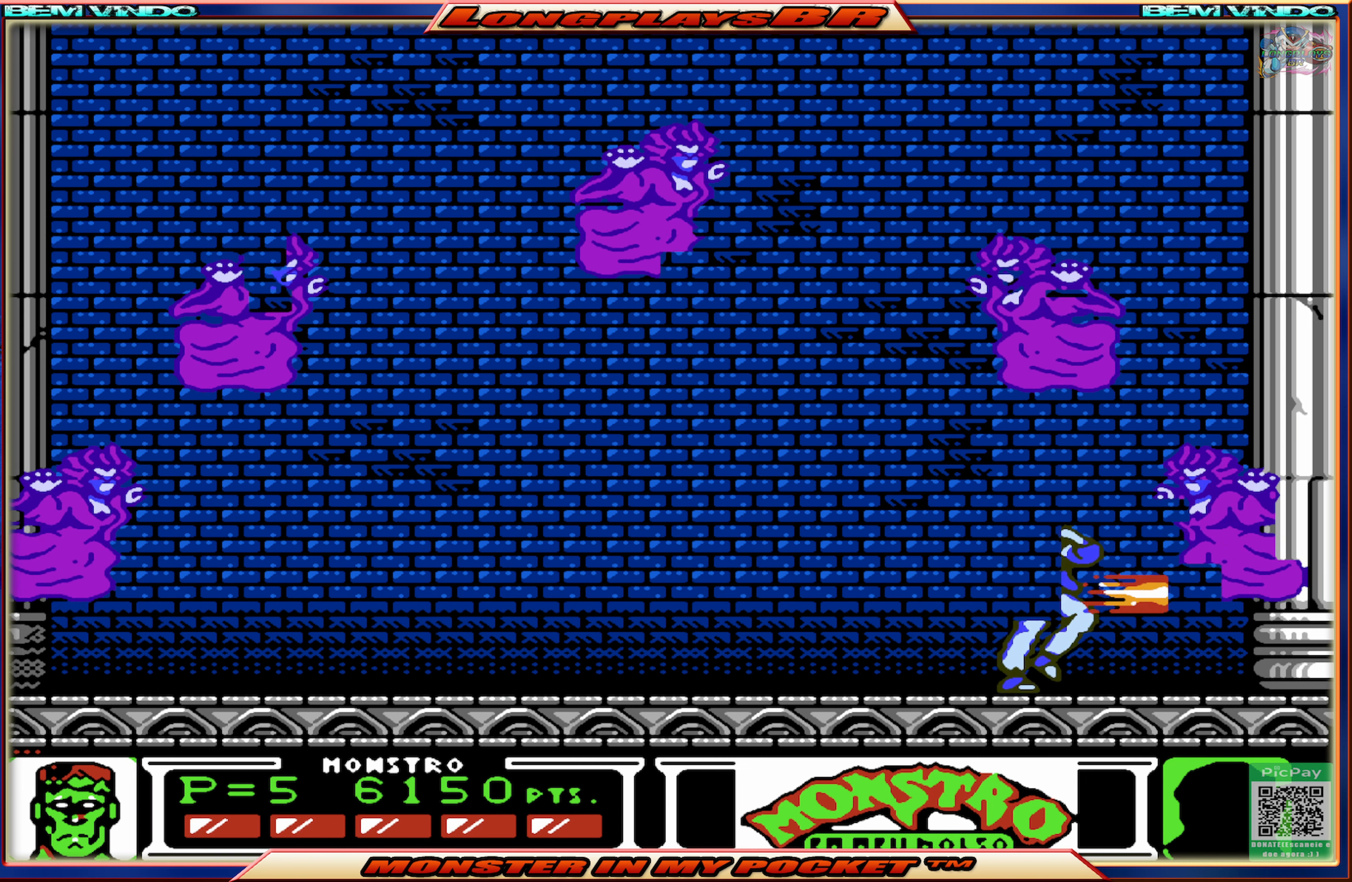
{"buttons": ["DPAD_LEFT"], "events": [[16, "X", "up"], [50, "DPAD_RIGHT", "up"], [83, "X", "down"], [183, "X", "up"], [216, "DPAD_LEFT", "down"]]}
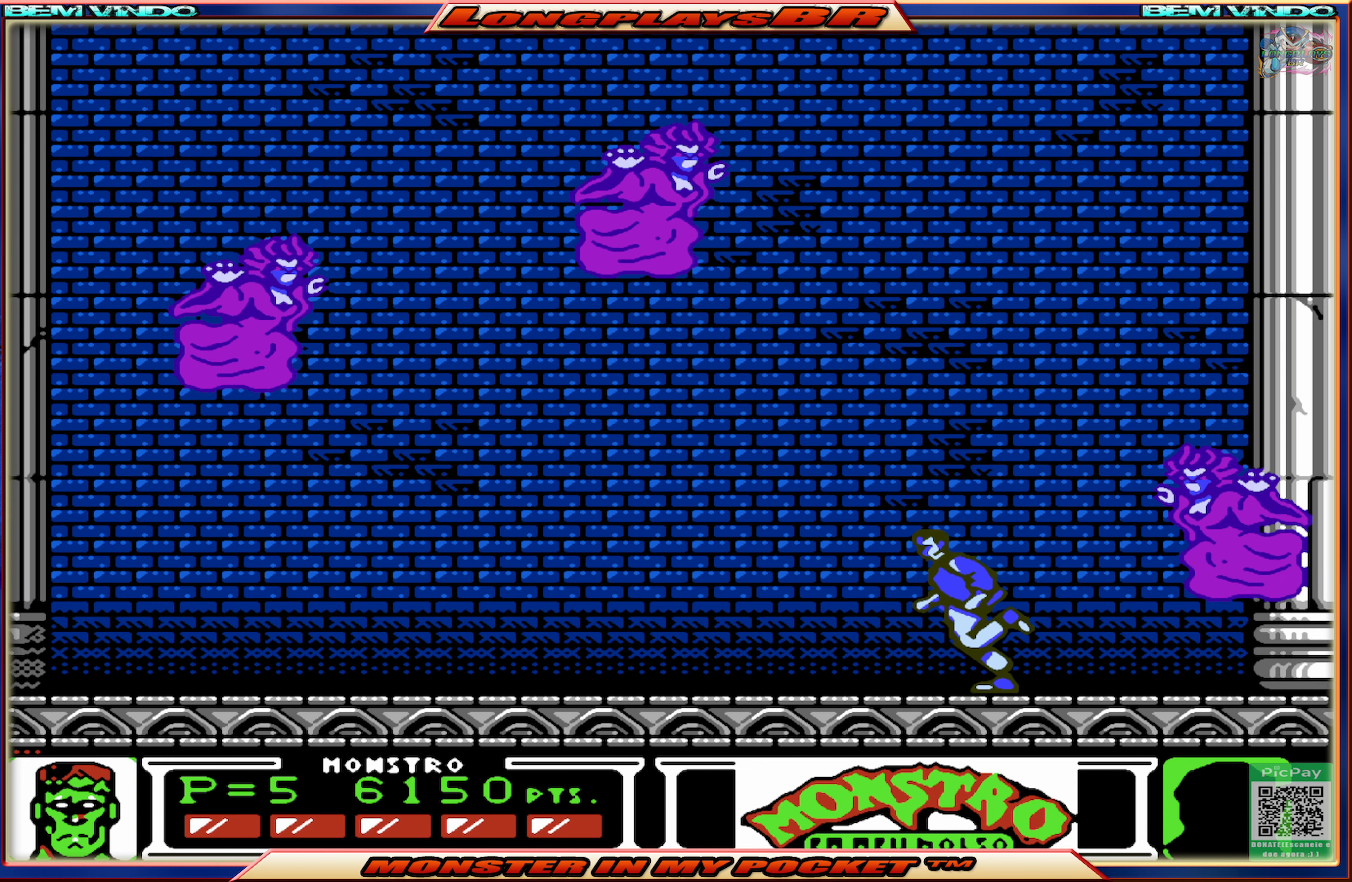
{"buttons": ["DPAD_LEFT"], "events": []}
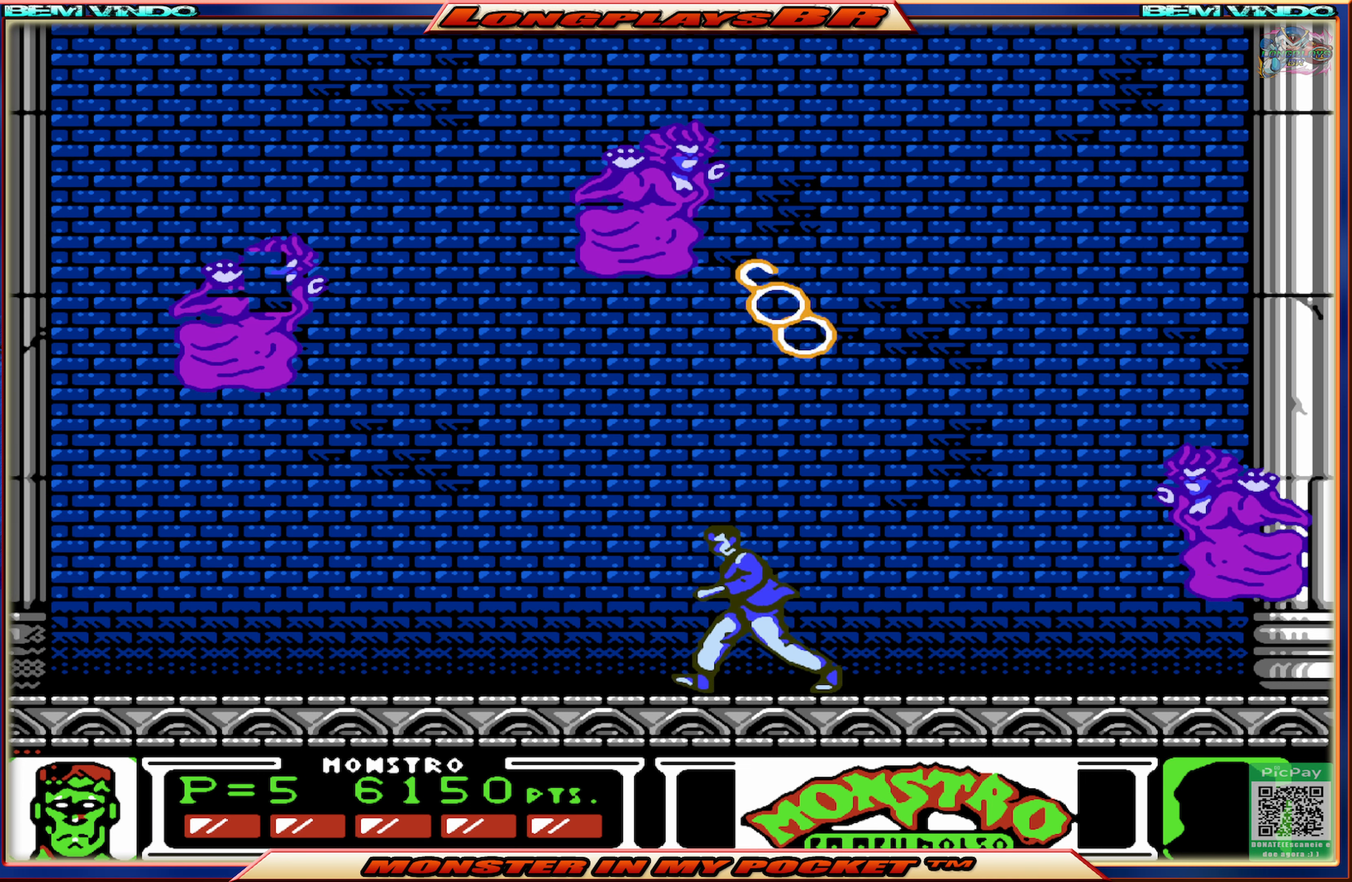
{"buttons": ["DPAD_LEFT"], "events": [[216, "DPAD_LEFT", "up"], [416, "DPAD_LEFT", "down"]]}